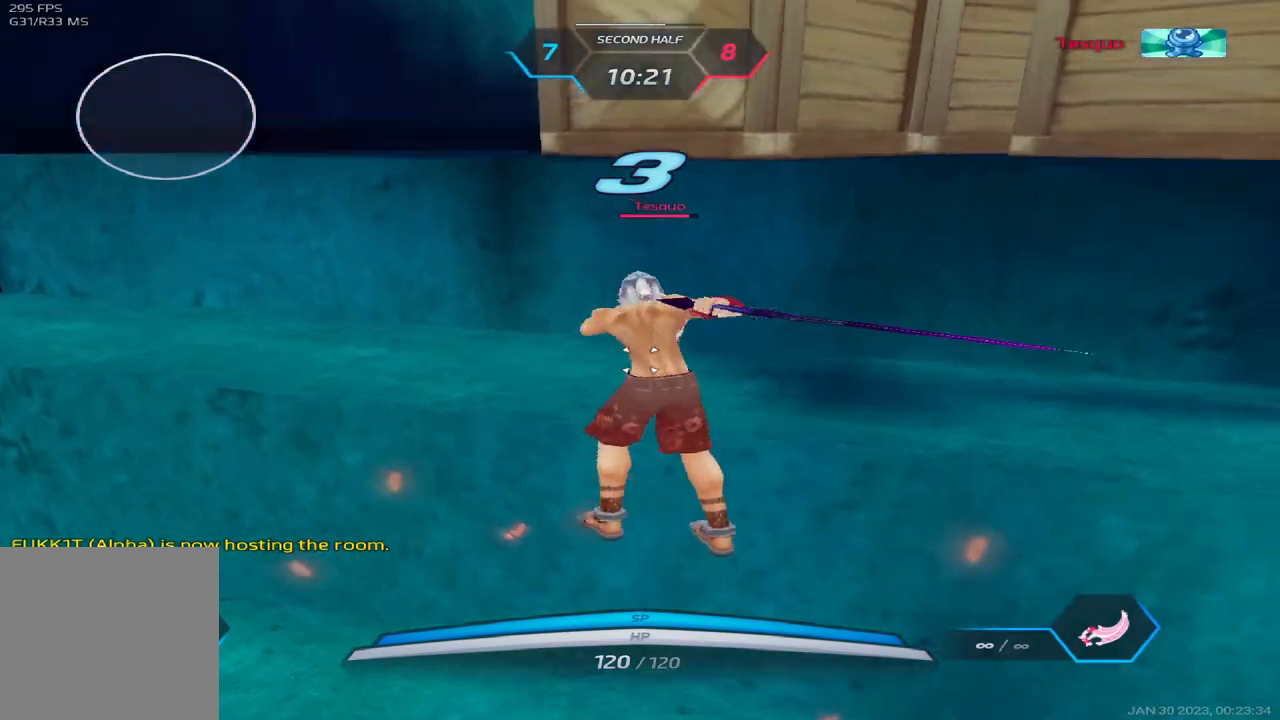
Gameplay with keyboard; each line is a JSON object with the keys held at the frame after it. "events" lists presses ("down") and releases ("up") of "1", "2", "3", "4", "5", "a", "alt", "b", "c", "ctrl", "d", "e", "f", "g", "q", "r", "s", "shift", "space", "t", "tab", "v", "w", "x" and "z" between this image and that frame as [ms after this image, input, new state], when the widget could be followed in between. No other keys are recorded. Mouse input is not recorded.
{"keys": ["tab"], "events": [[117, "tab", "down"]]}
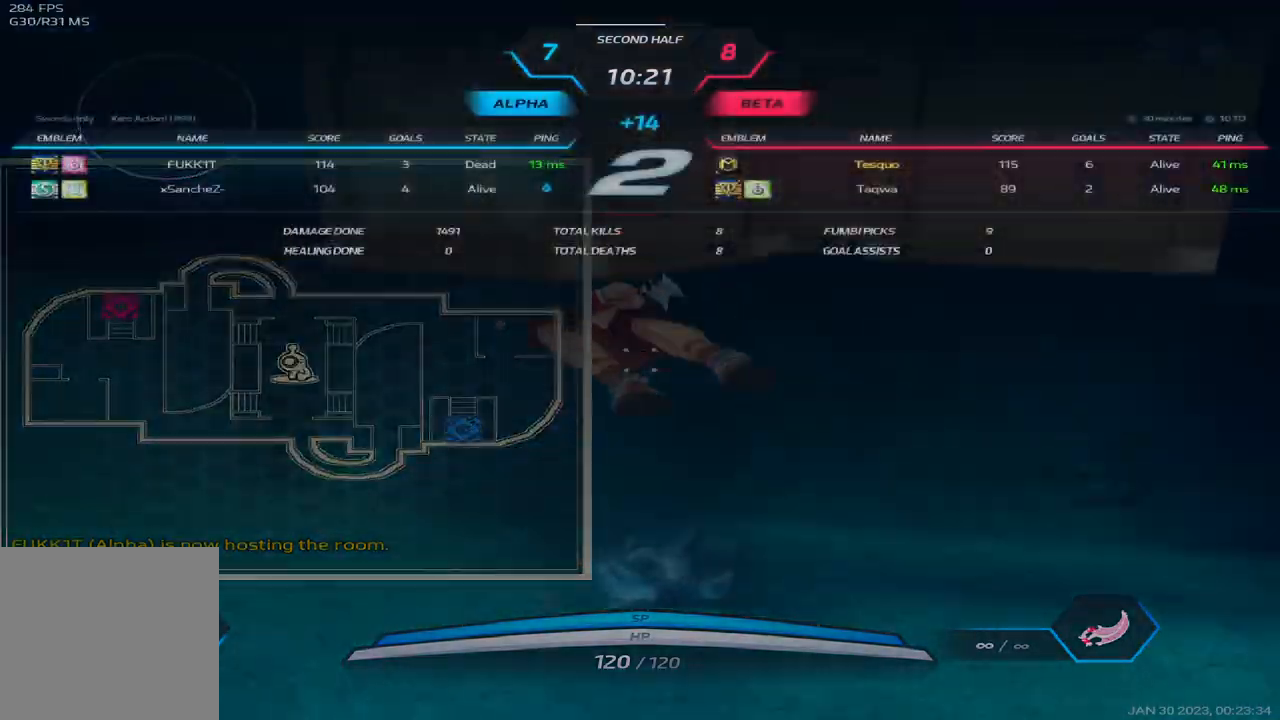
{"keys": ["tab"], "events": []}
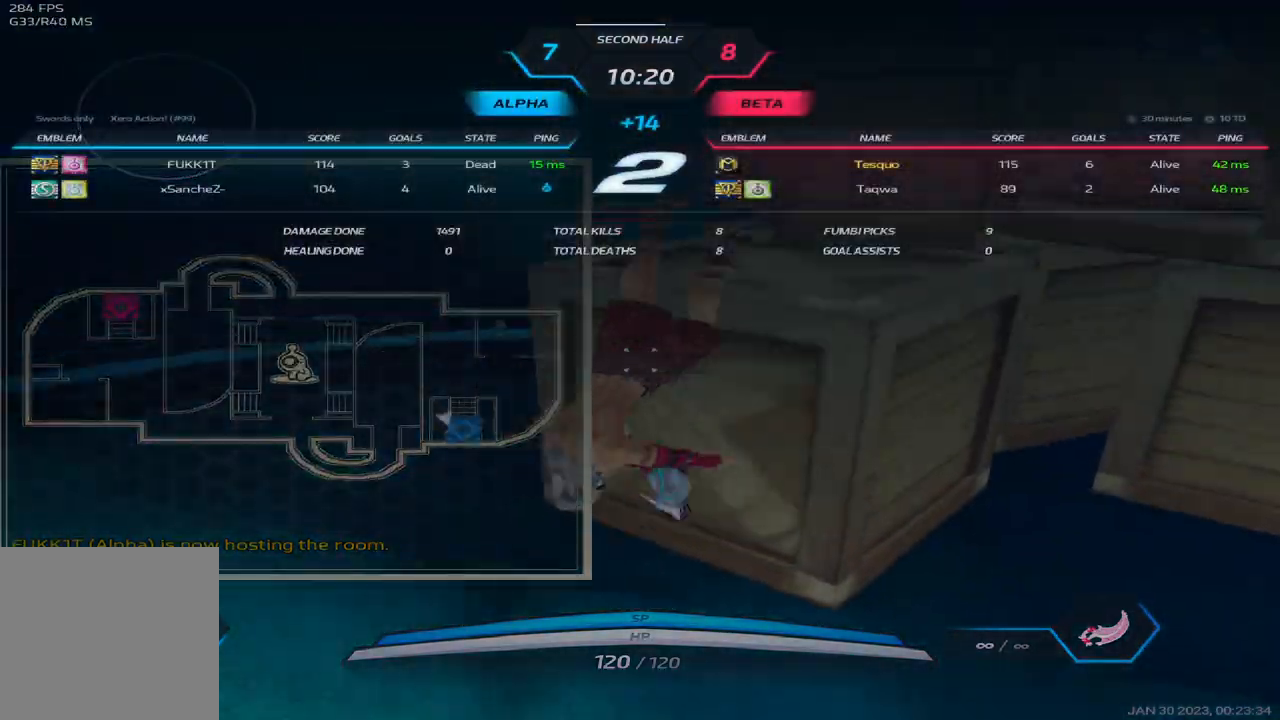
{"keys": ["tab"], "events": []}
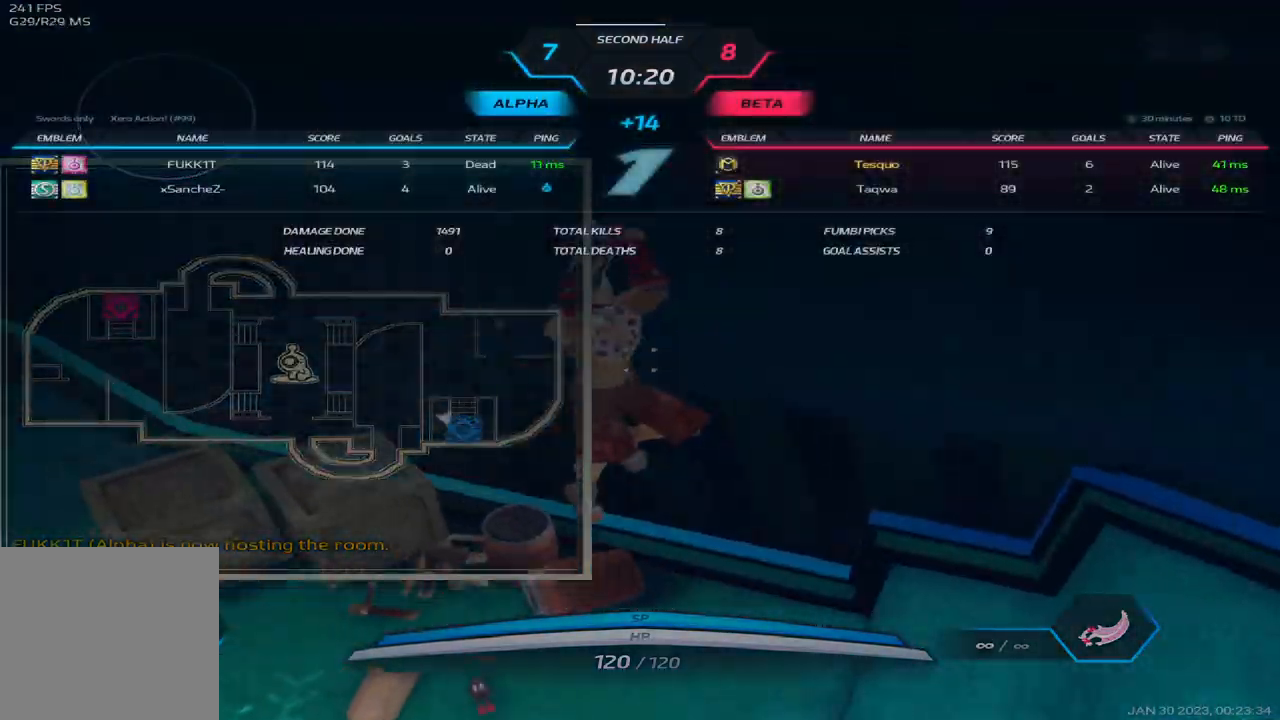
{"keys": ["tab"], "events": []}
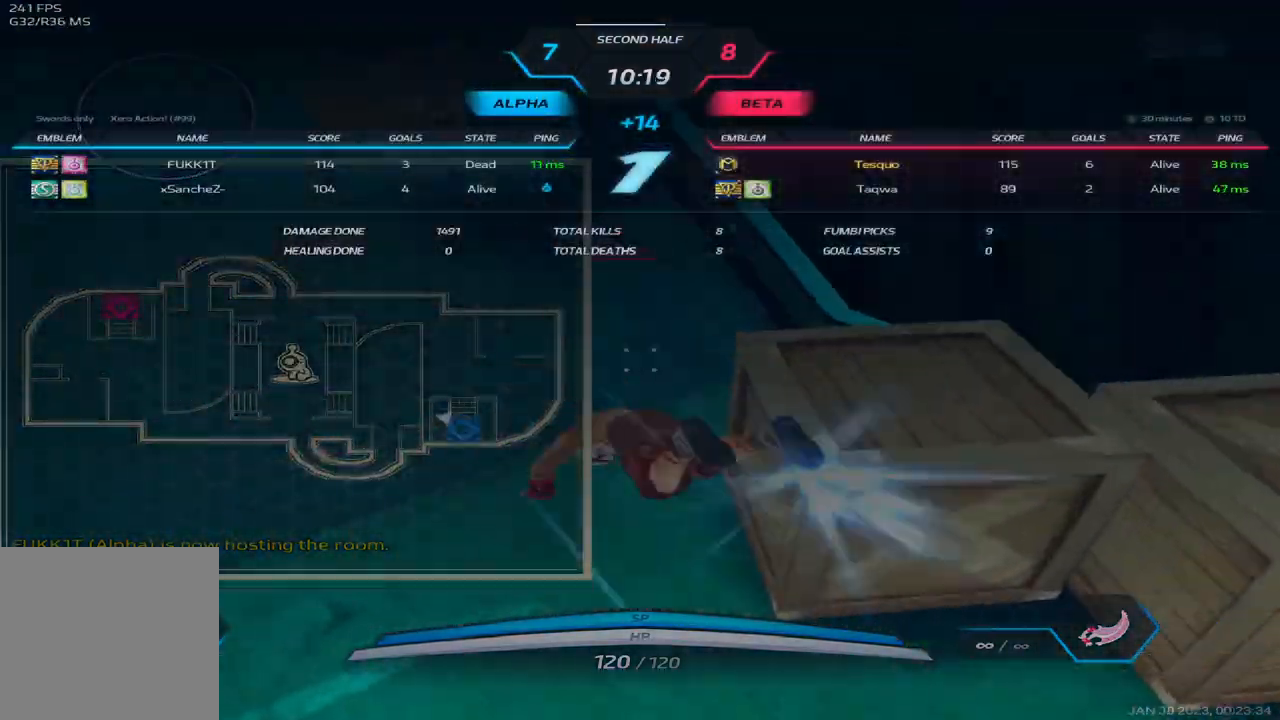
{"keys": ["d", "w"], "events": [[67, "tab", "up"], [83, "d", "down"], [283, "w", "down"], [367, "w", "up"], [400, "w", "down"]]}
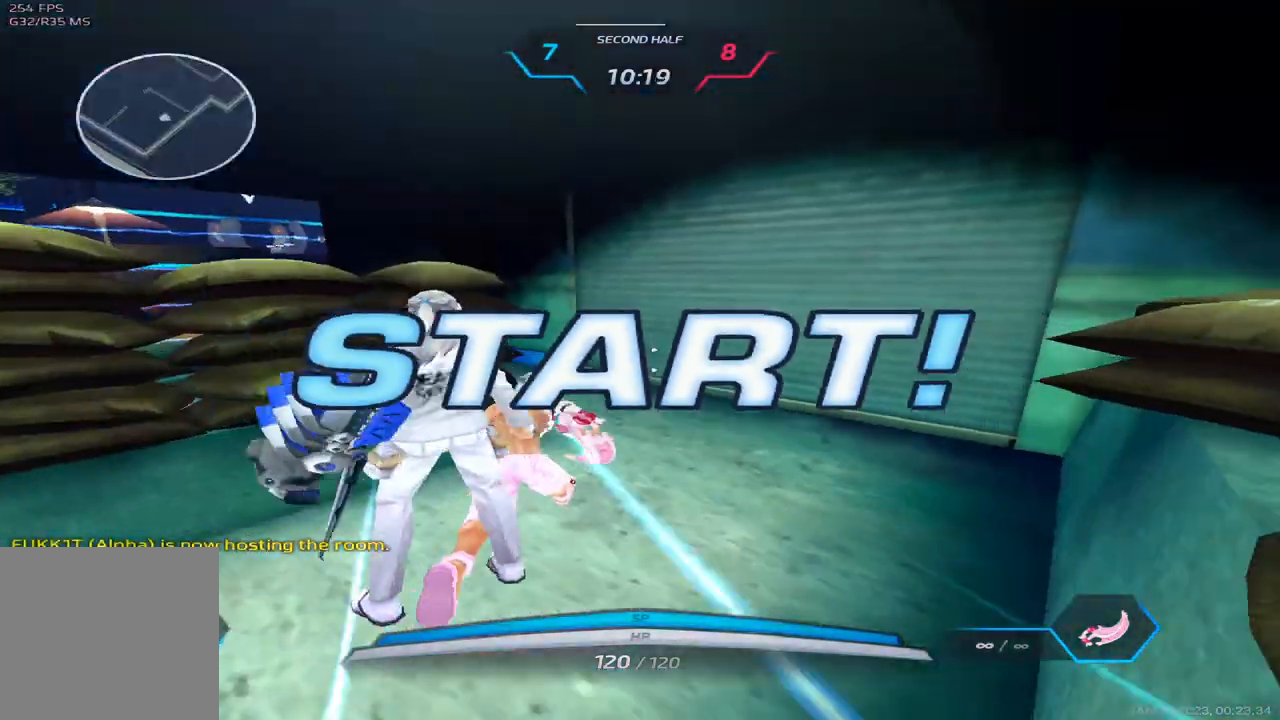
{"keys": ["w"], "events": [[250, "d", "up"], [350, "z", "down"], [467, "z", "up"]]}
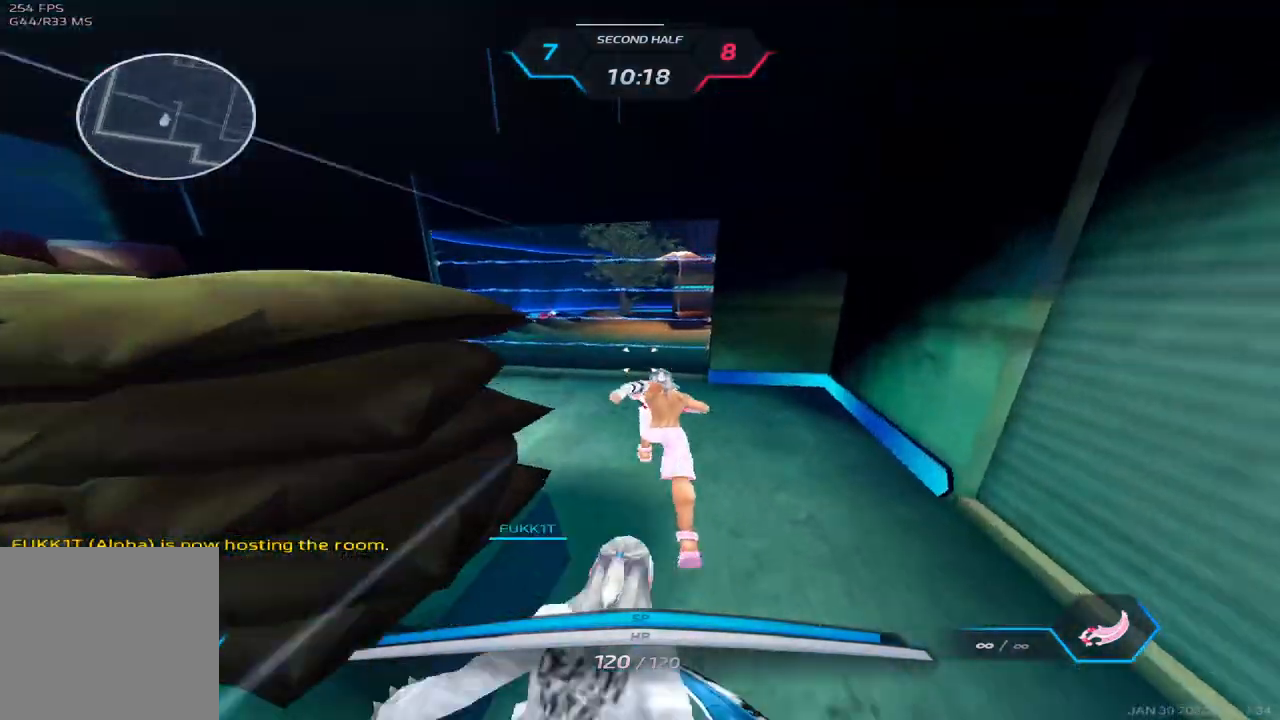
{"keys": ["space", "w"], "events": [[483, "space", "down"]]}
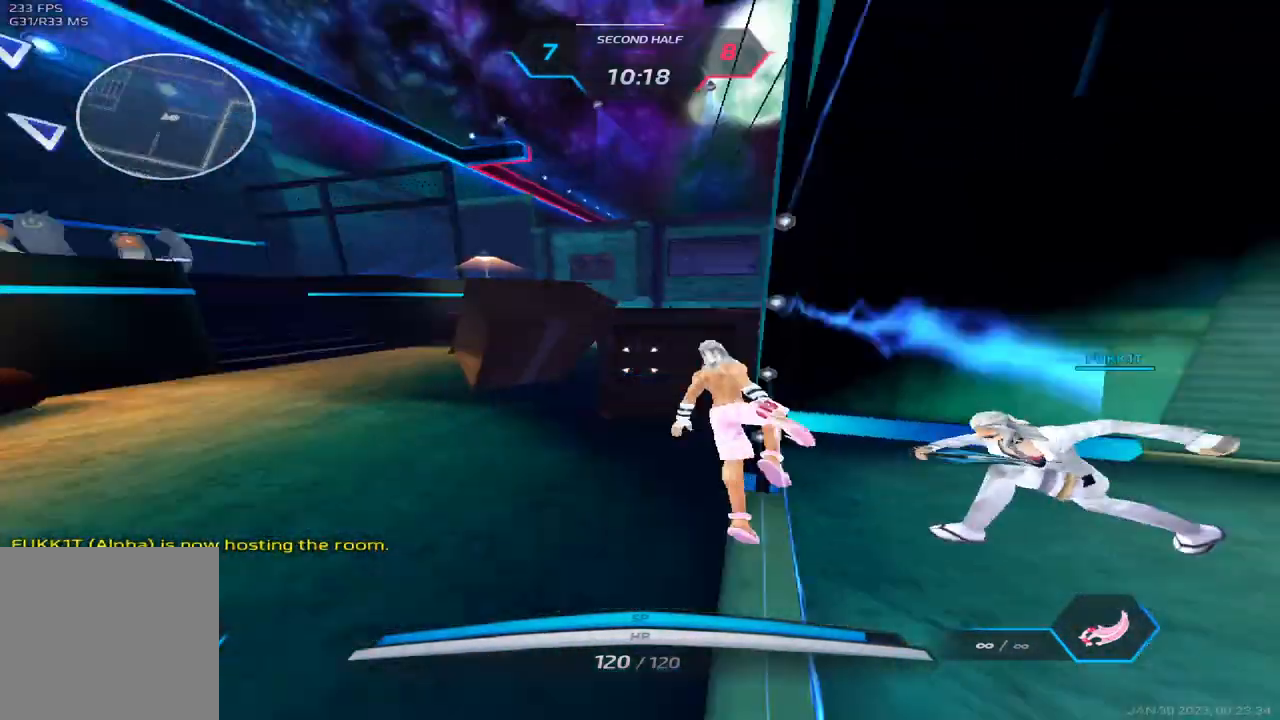
{"keys": ["a", "w"], "events": [[67, "space", "up"], [117, "space", "down"], [283, "space", "up"], [333, "z", "down"], [417, "z", "up"], [450, "a", "down"]]}
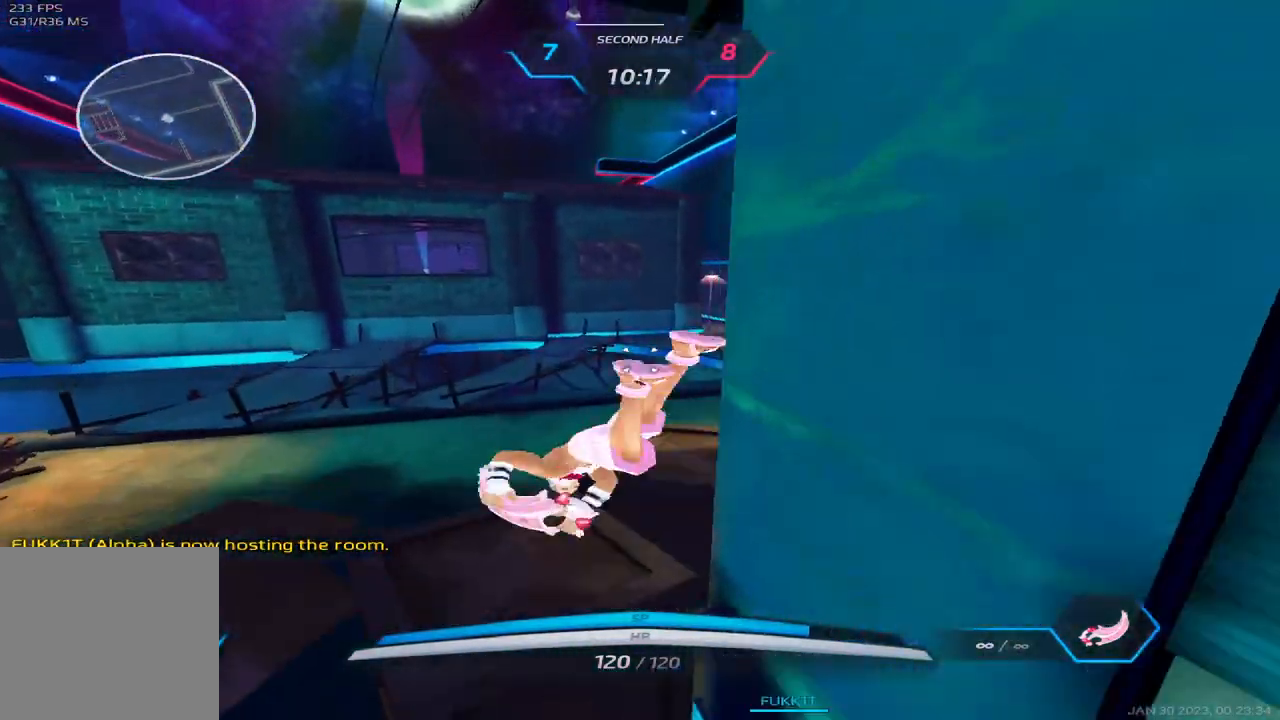
{"keys": ["a", "w"], "events": []}
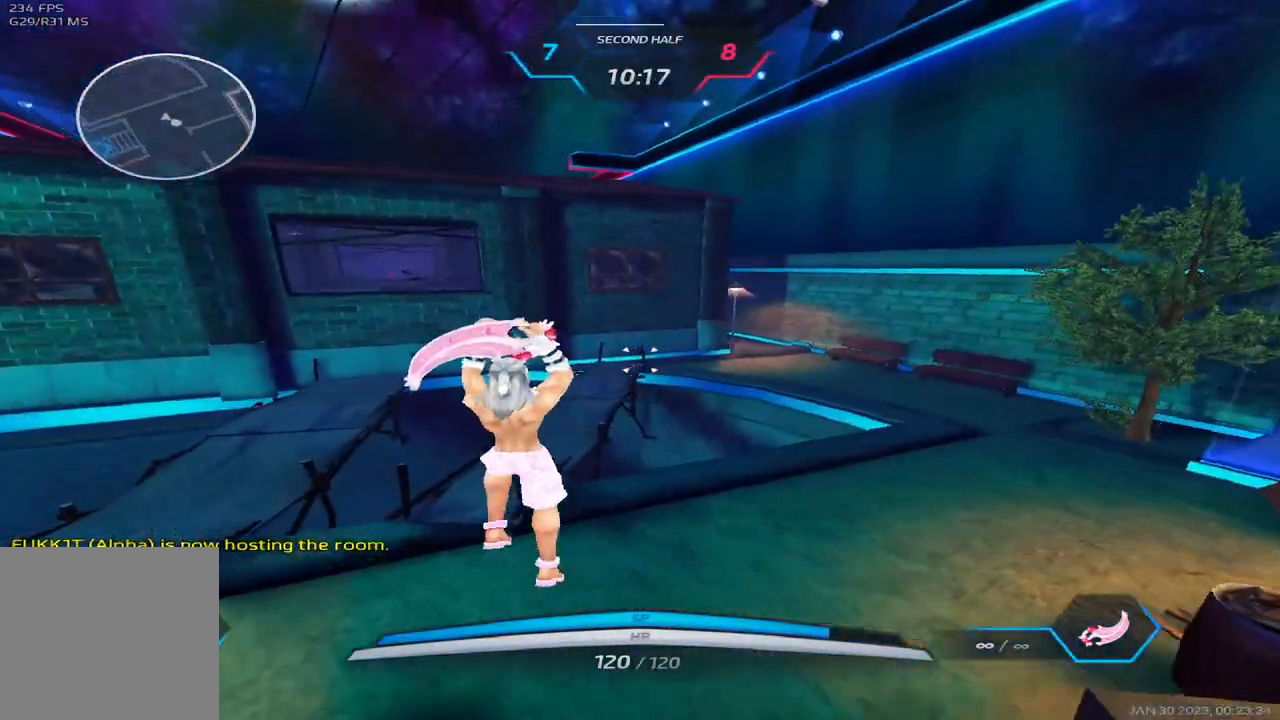
{"keys": [], "events": [[150, "w", "up"], [217, "space", "down"], [400, "space", "up"], [433, "w", "down"], [483, "a", "up"], [500, "w", "up"]]}
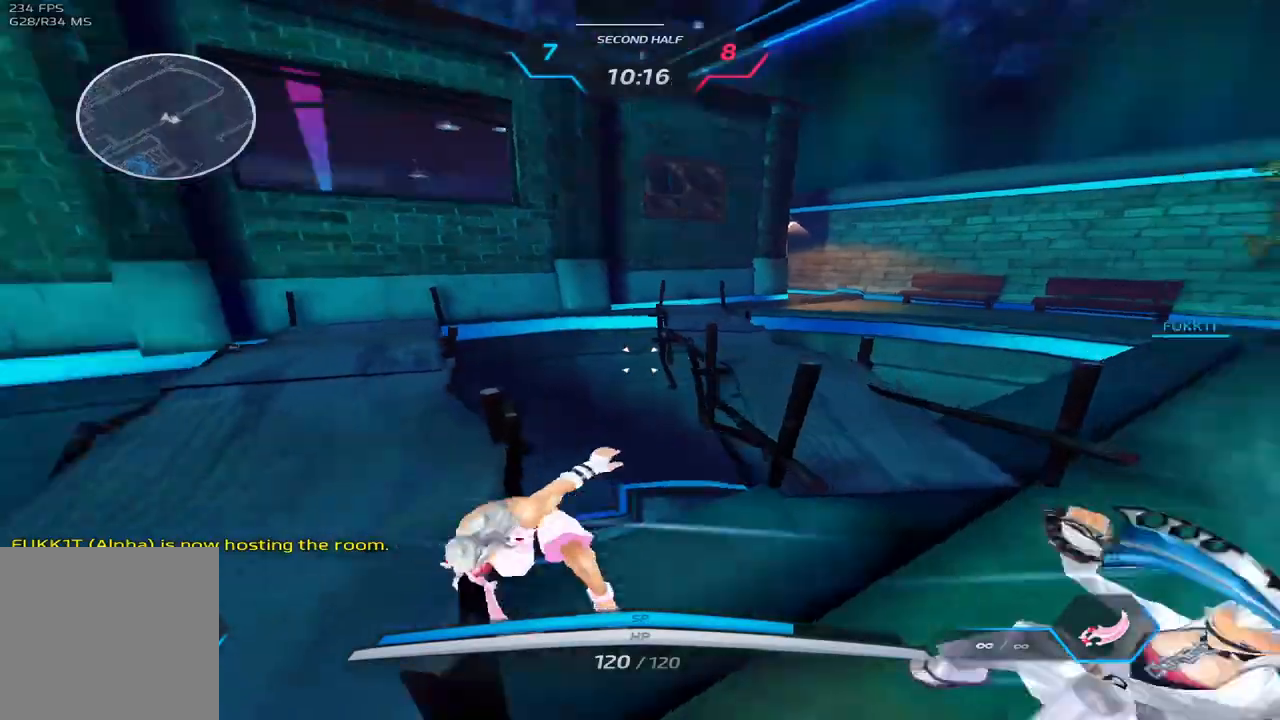
{"keys": ["w"], "events": [[33, "space", "down"], [33, "w", "down"], [150, "space", "up"]]}
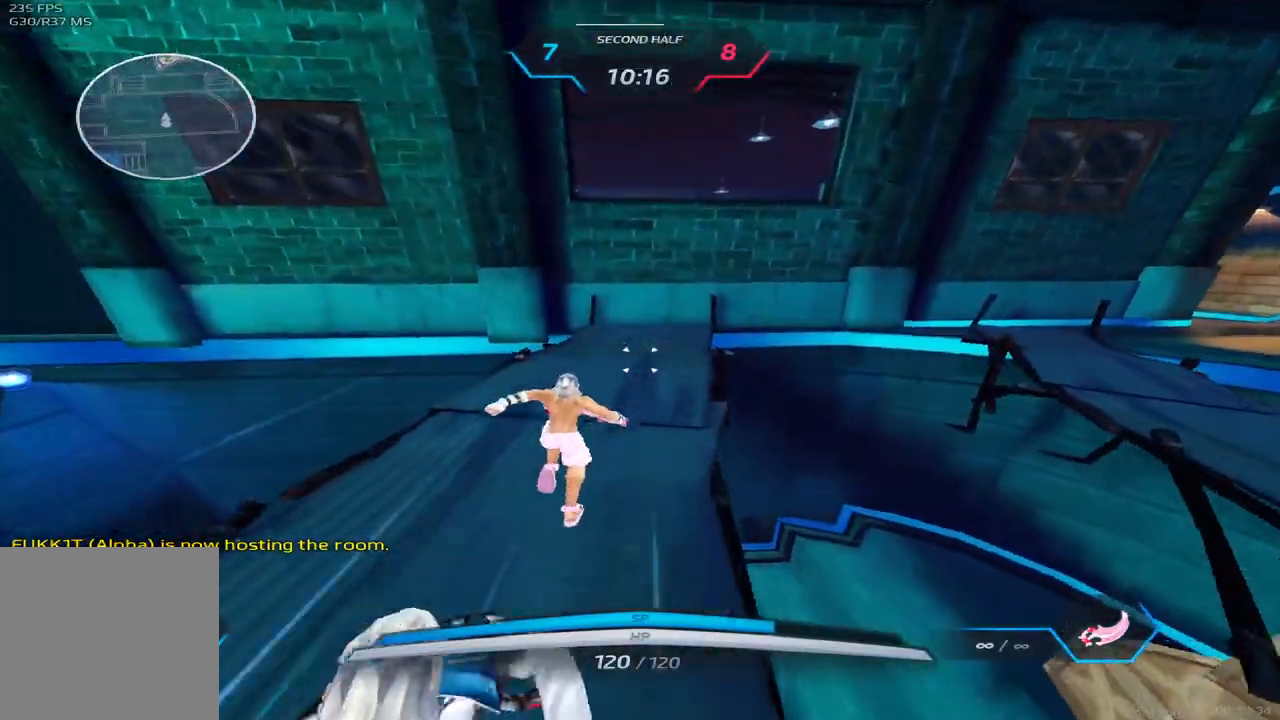
{"keys": ["w"], "events": []}
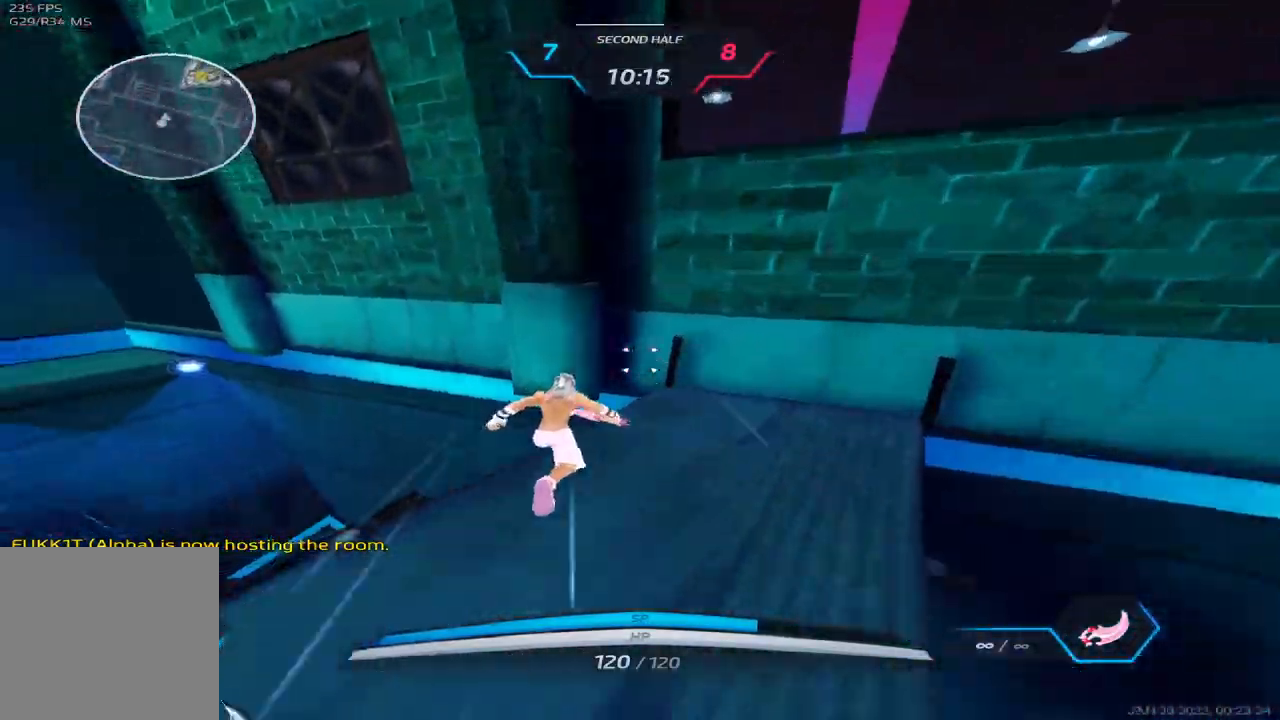
{"keys": ["d", "space", "w"], "events": [[67, "space", "down"], [67, "w", "up"], [117, "w", "down"], [183, "space", "up"], [300, "w", "up"], [350, "w", "down"], [483, "d", "down"], [483, "space", "down"]]}
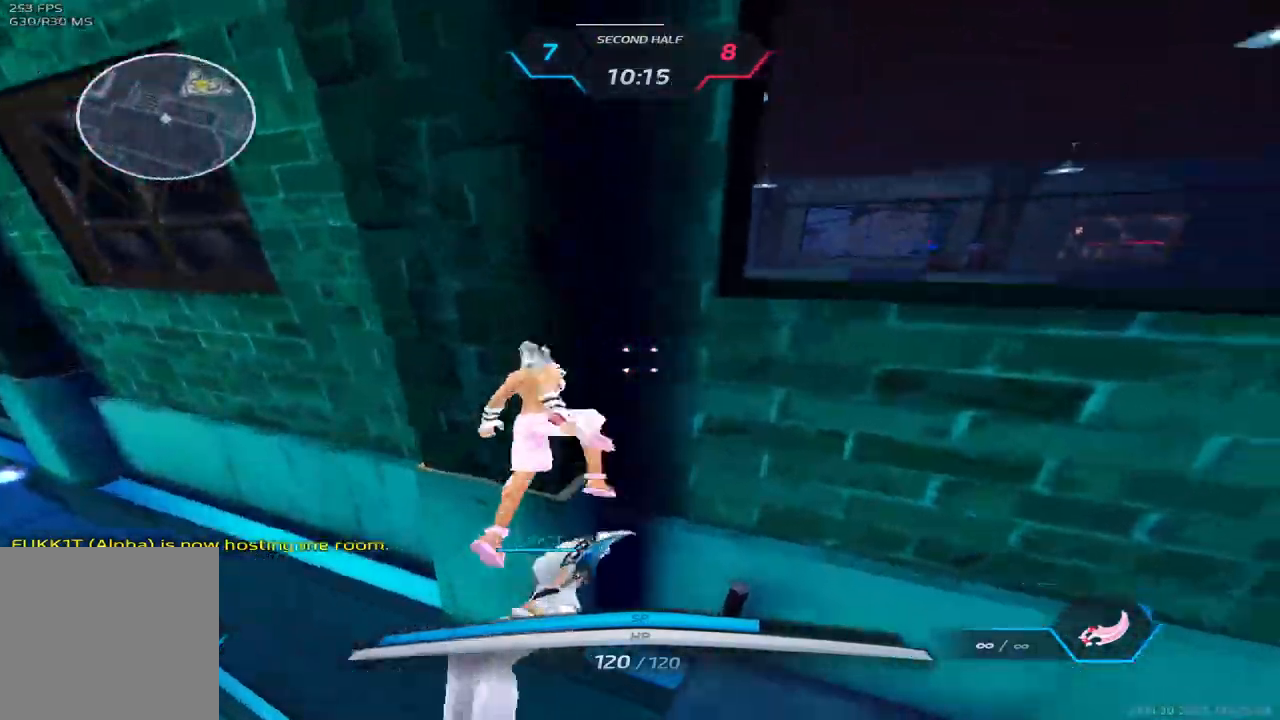
{"keys": ["d", "w"], "events": [[17, "w", "up"], [117, "w", "down"], [167, "space", "up"], [200, "w", "up"], [233, "w", "down"]]}
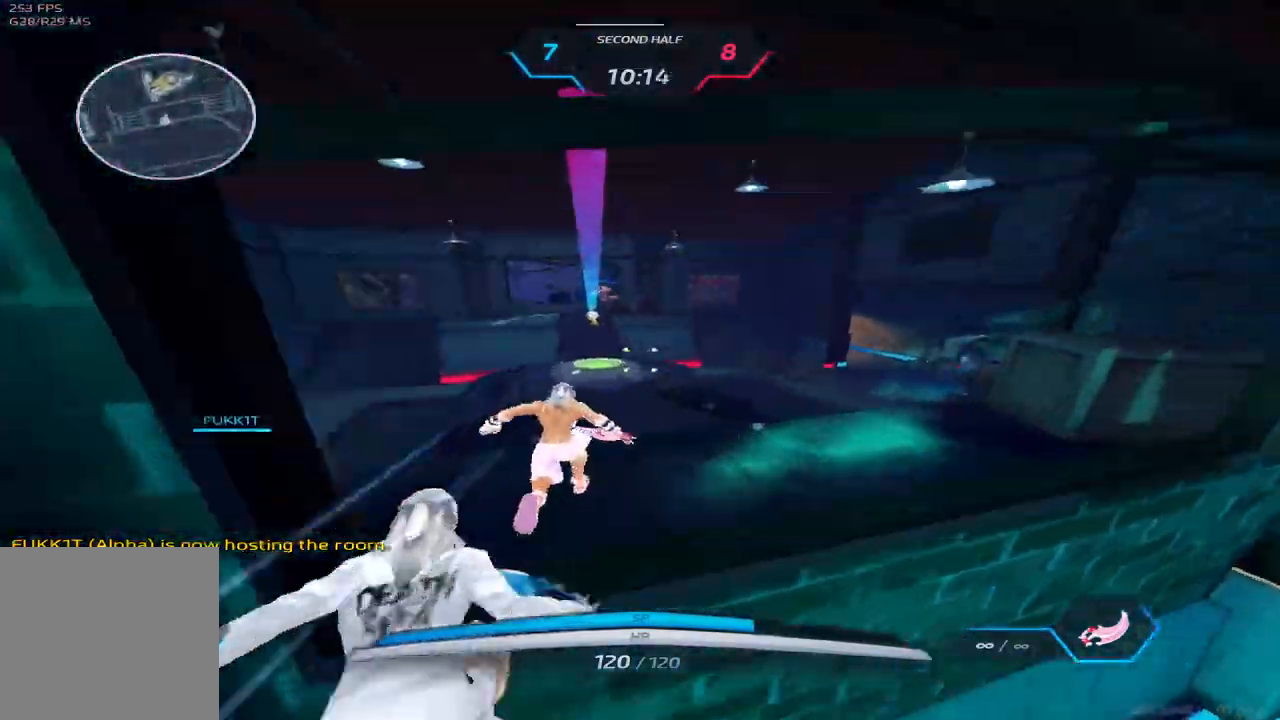
{"keys": ["w"]}
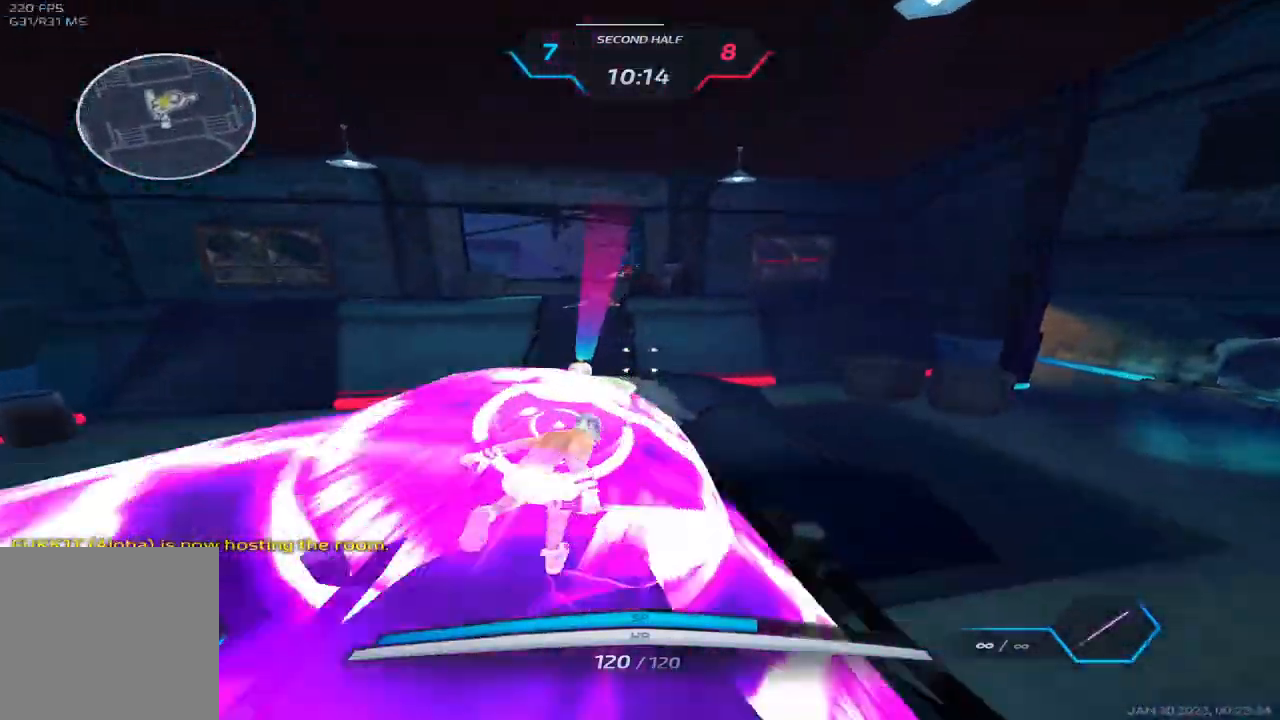
{"keys": ["w"], "events": []}
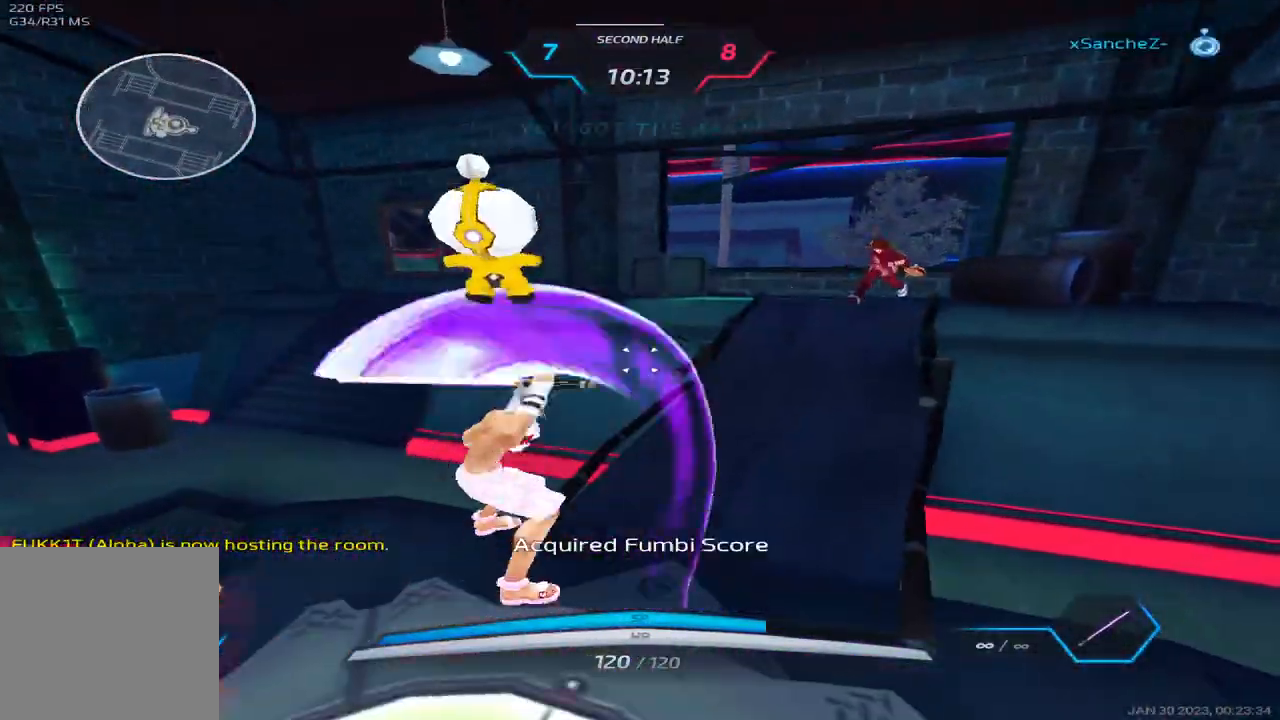
{"keys": ["a", "space"], "events": [[233, "w", "up"], [367, "a", "down"], [417, "space", "down"]]}
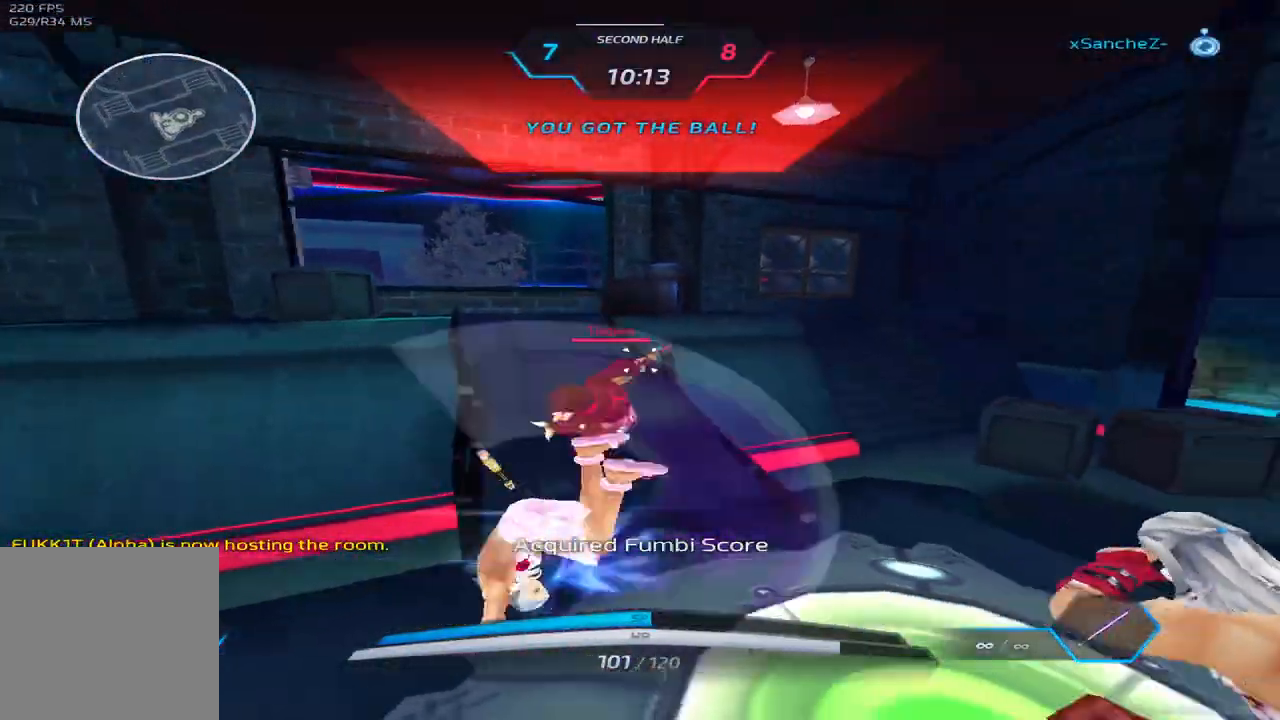
{"keys": ["a", "w"], "events": [[17, "space", "up"], [67, "s", "down"], [83, "space", "down"], [100, "space", "up"], [200, "s", "up"], [483, "w", "down"]]}
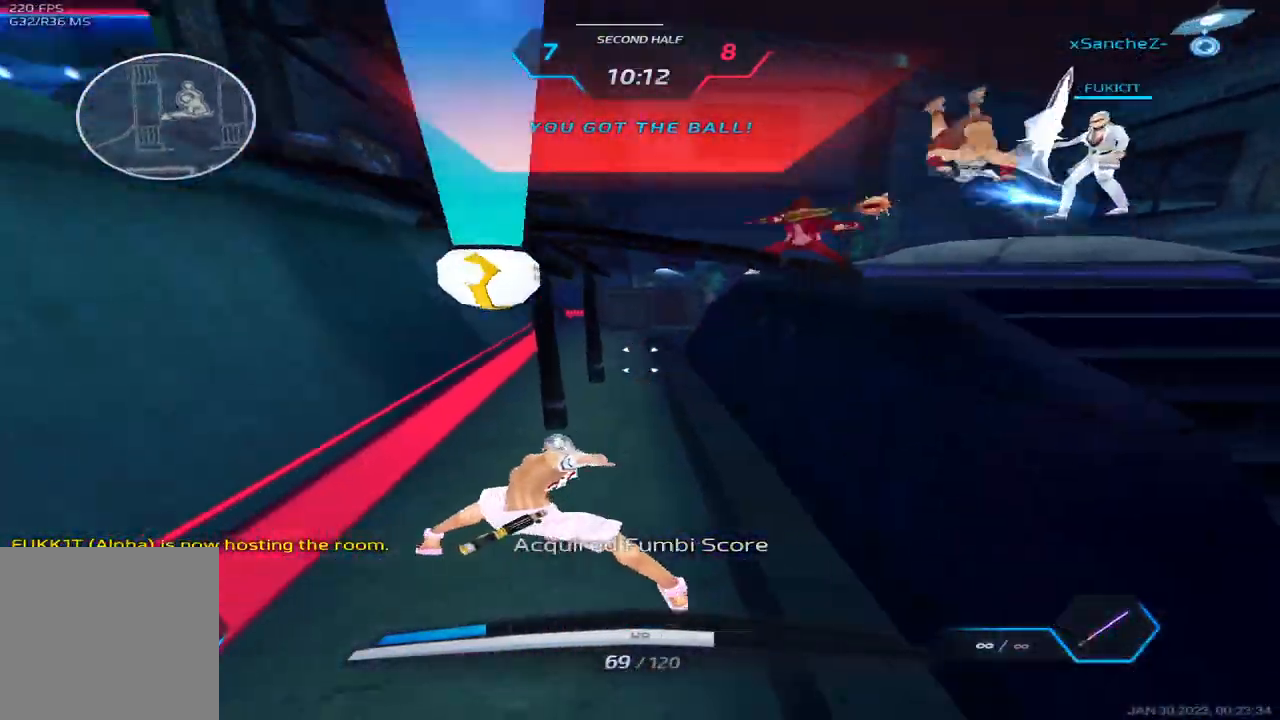
{"keys": ["2", "a"], "events": [[67, "w", "up"], [117, "w", "down"], [233, "space", "down"], [300, "space", "up"], [300, "w", "up"], [367, "space", "down"], [467, "2", "down"], [483, "space", "up"]]}
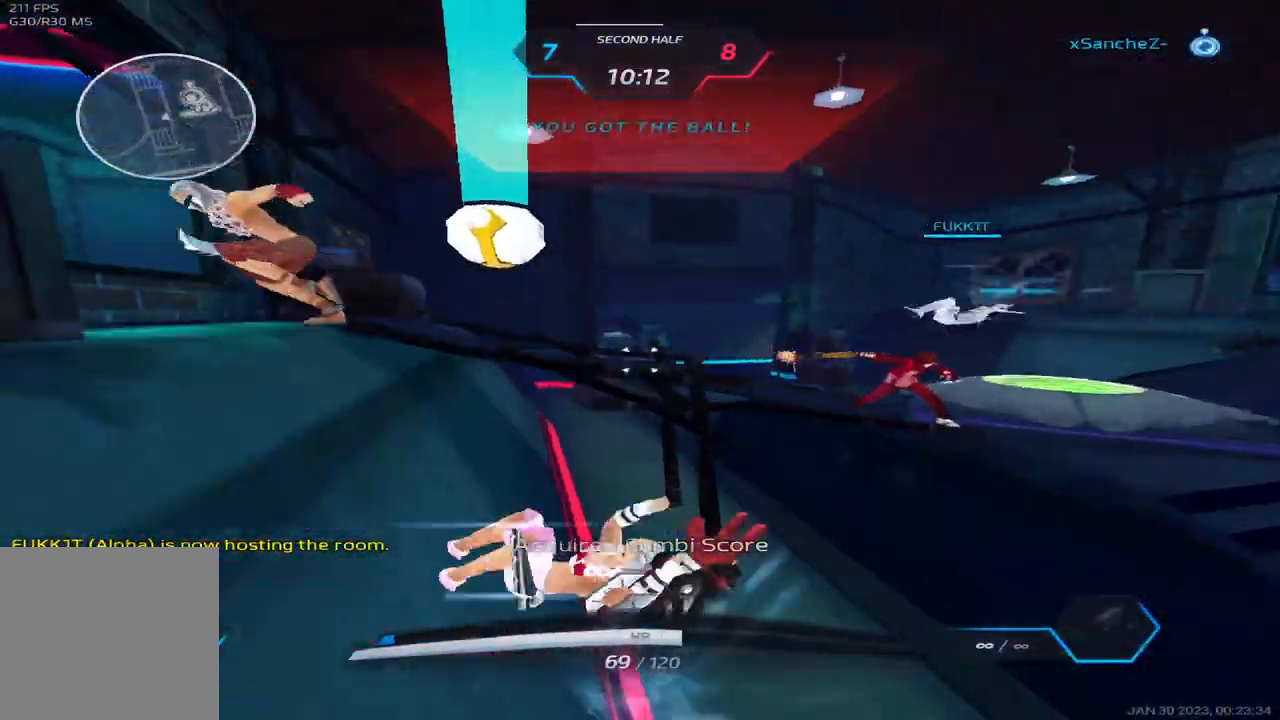
{"keys": ["a", "s"], "events": [[33, "2", "up"], [150, "s", "down"], [233, "space", "down"], [350, "space", "up"]]}
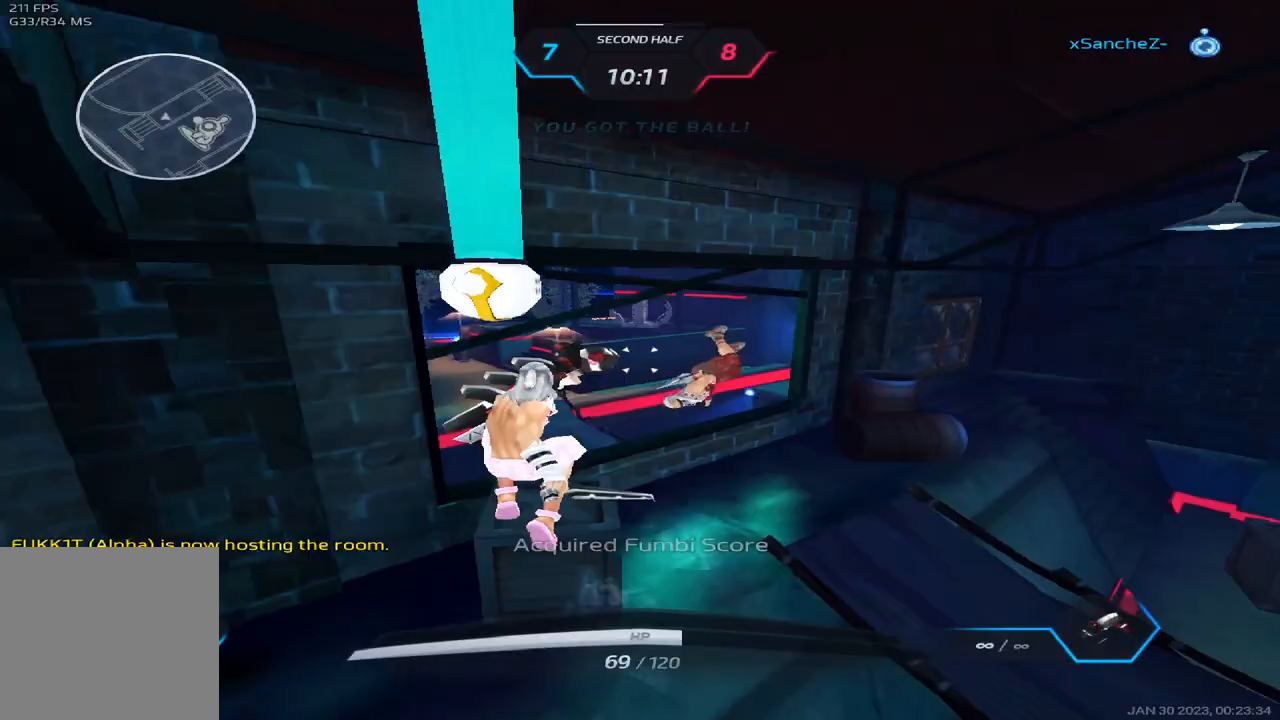
{"keys": ["a", "w"], "events": [[283, "s", "up"], [433, "w", "down"]]}
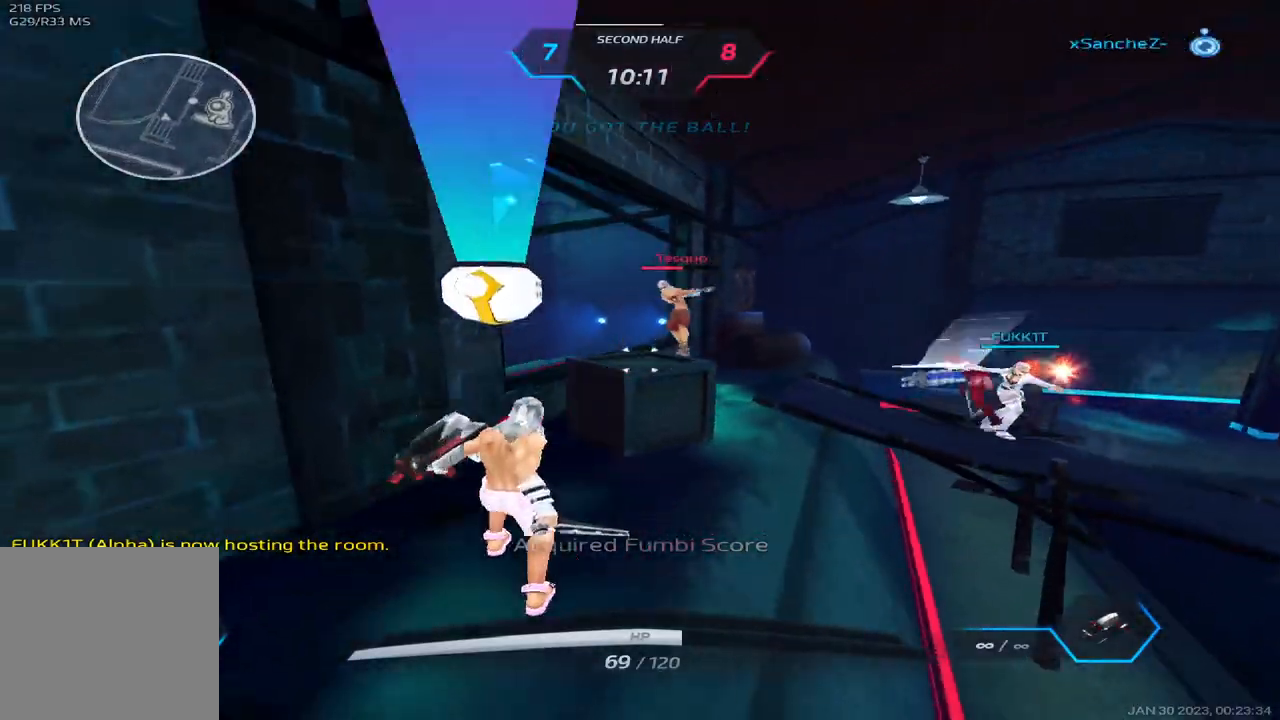
{"keys": ["a"], "events": [[200, "s", "down"], [200, "w", "up"], [350, "space", "down"], [417, "s", "up"], [433, "space", "up"]]}
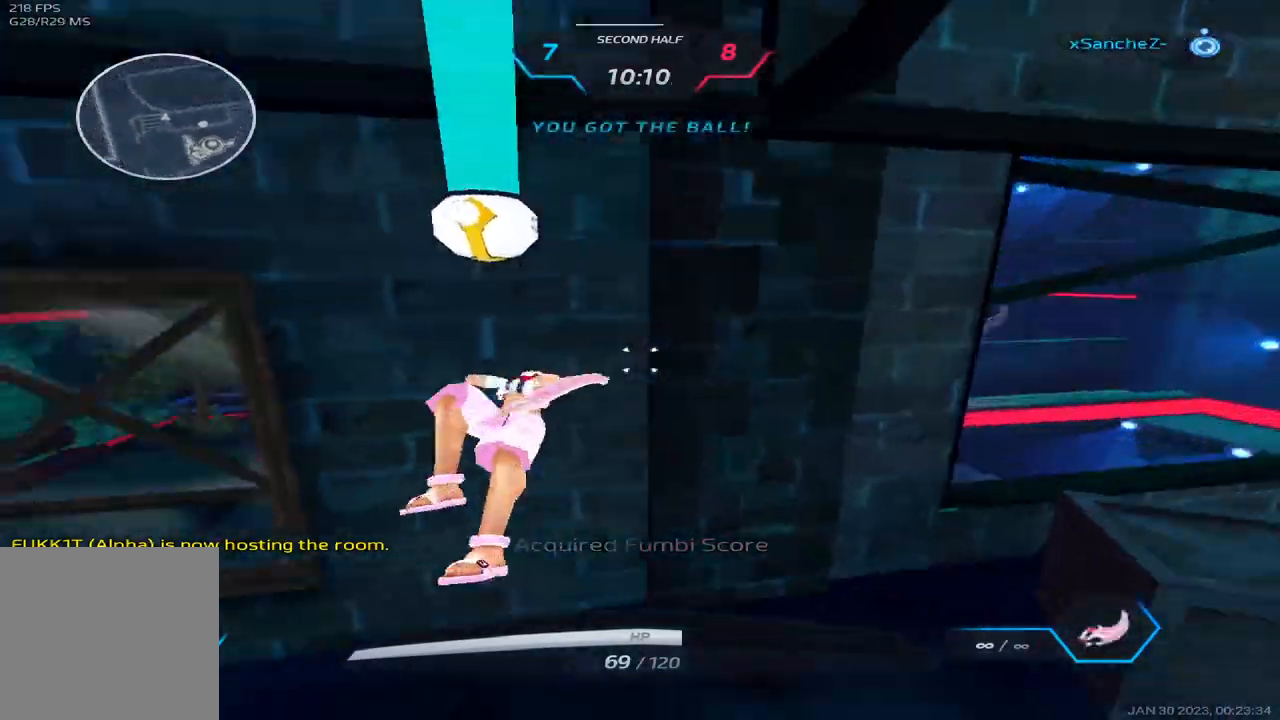
{"keys": ["a"], "events": []}
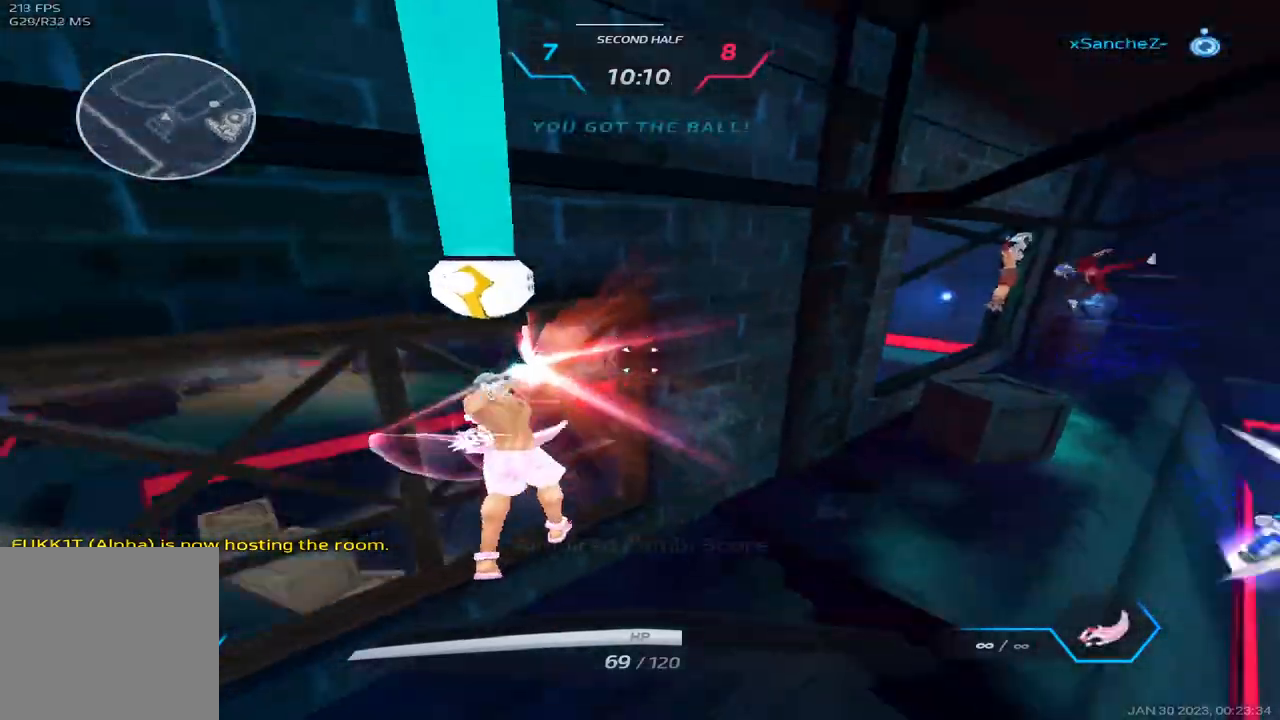
{"keys": ["a", "w"], "events": [[33, "s", "down"], [83, "s", "up"], [217, "space", "down"], [233, "w", "down"], [317, "space", "up"]]}
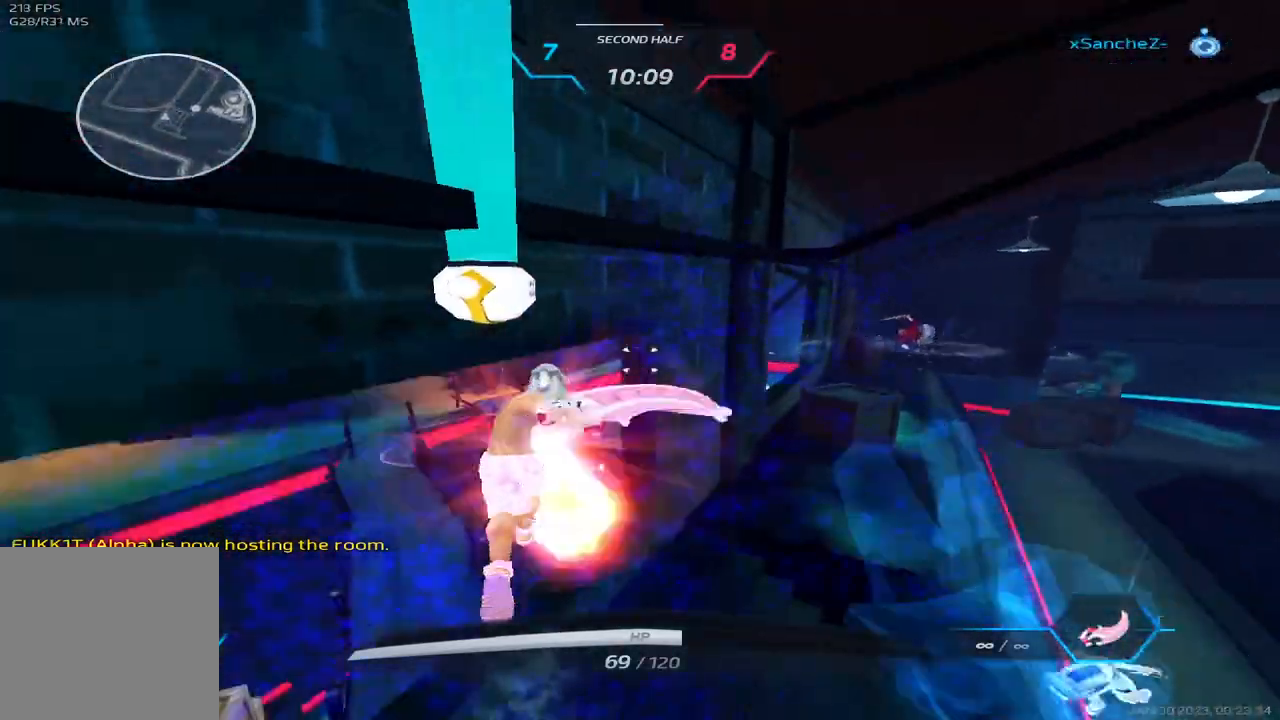
{"keys": ["a"], "events": [[300, "w", "up"]]}
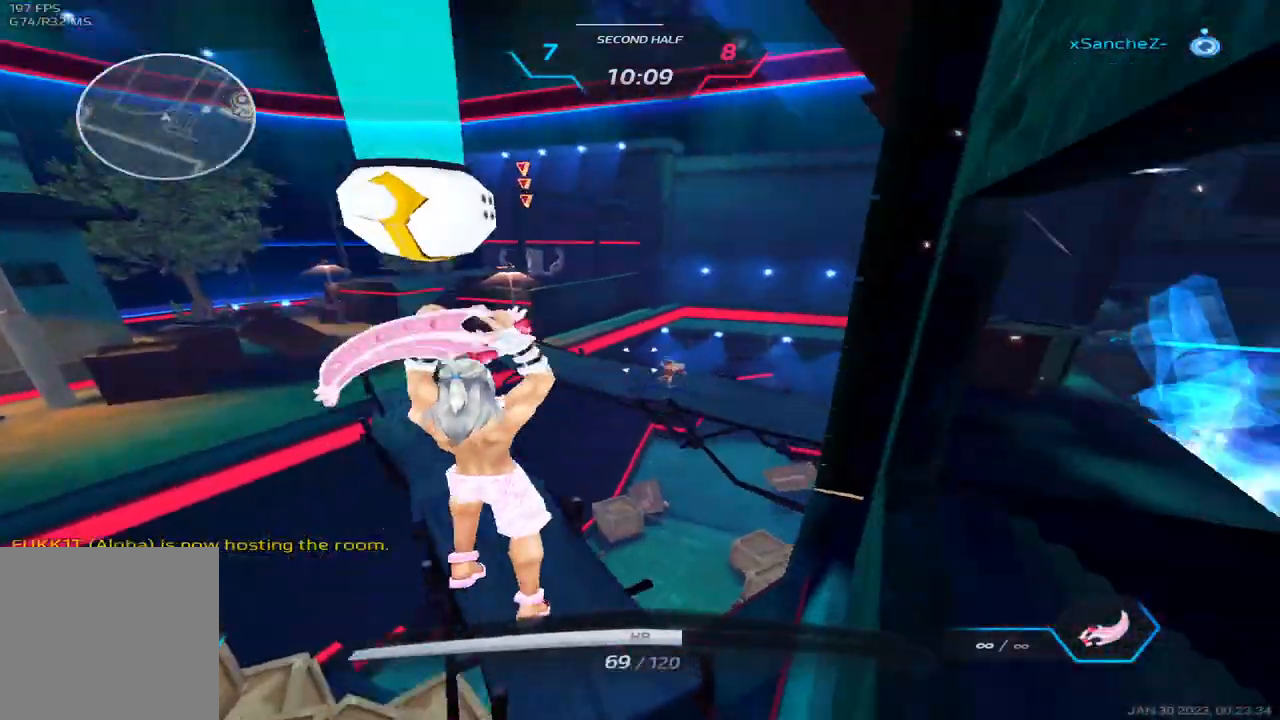
{"keys": ["a"], "events": [[200, "a", "up"], [267, "d", "down"], [317, "d", "up"], [417, "a", "down"]]}
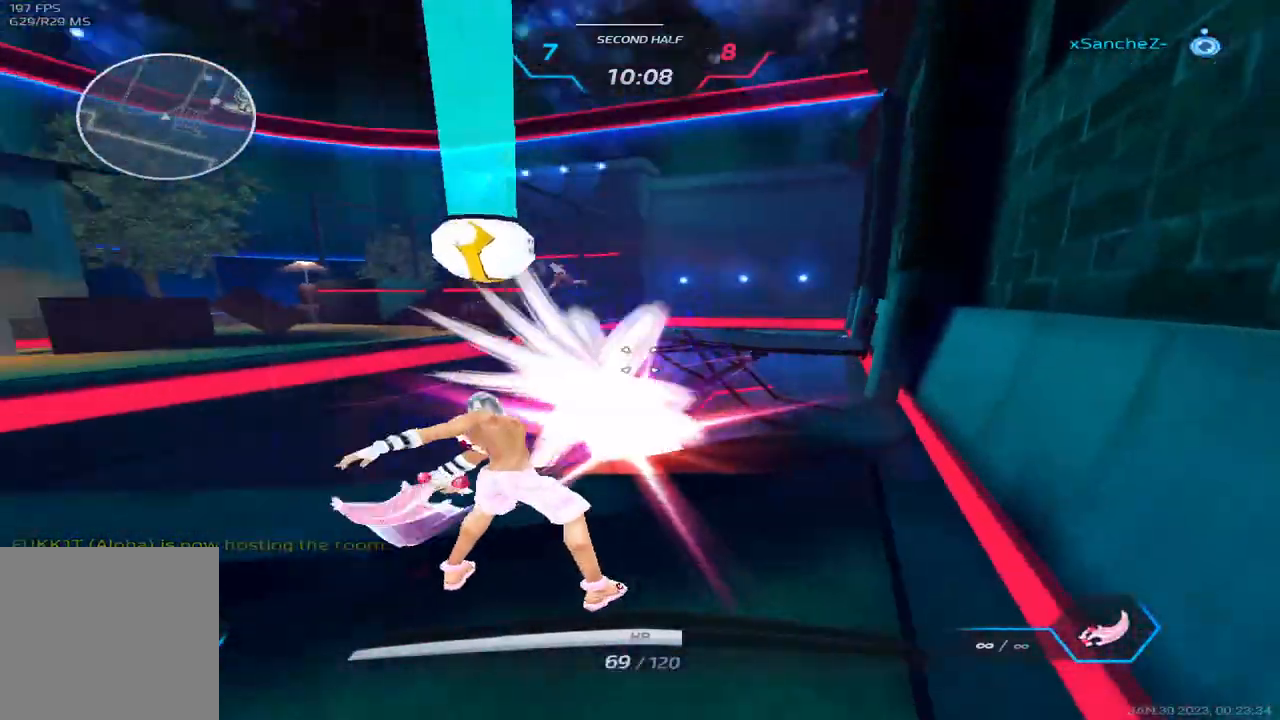
{"keys": ["a"], "events": []}
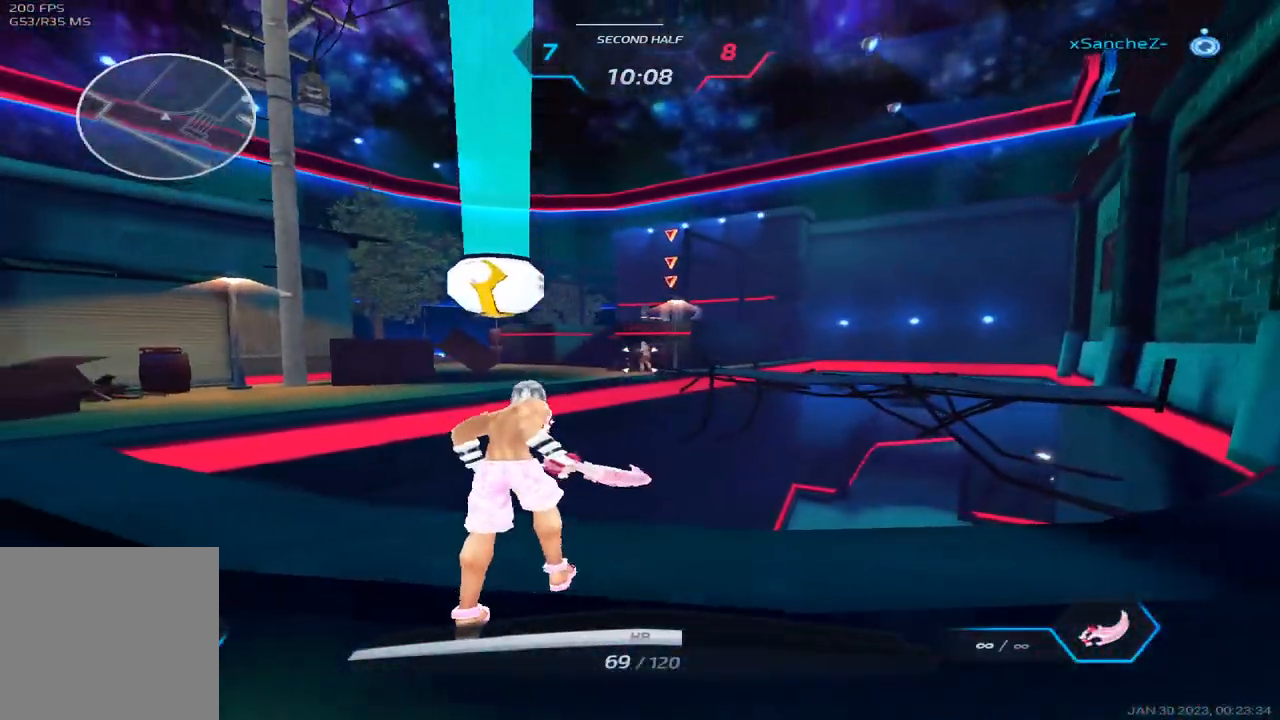
{"keys": ["a", "w"], "events": [[233, "w", "down"]]}
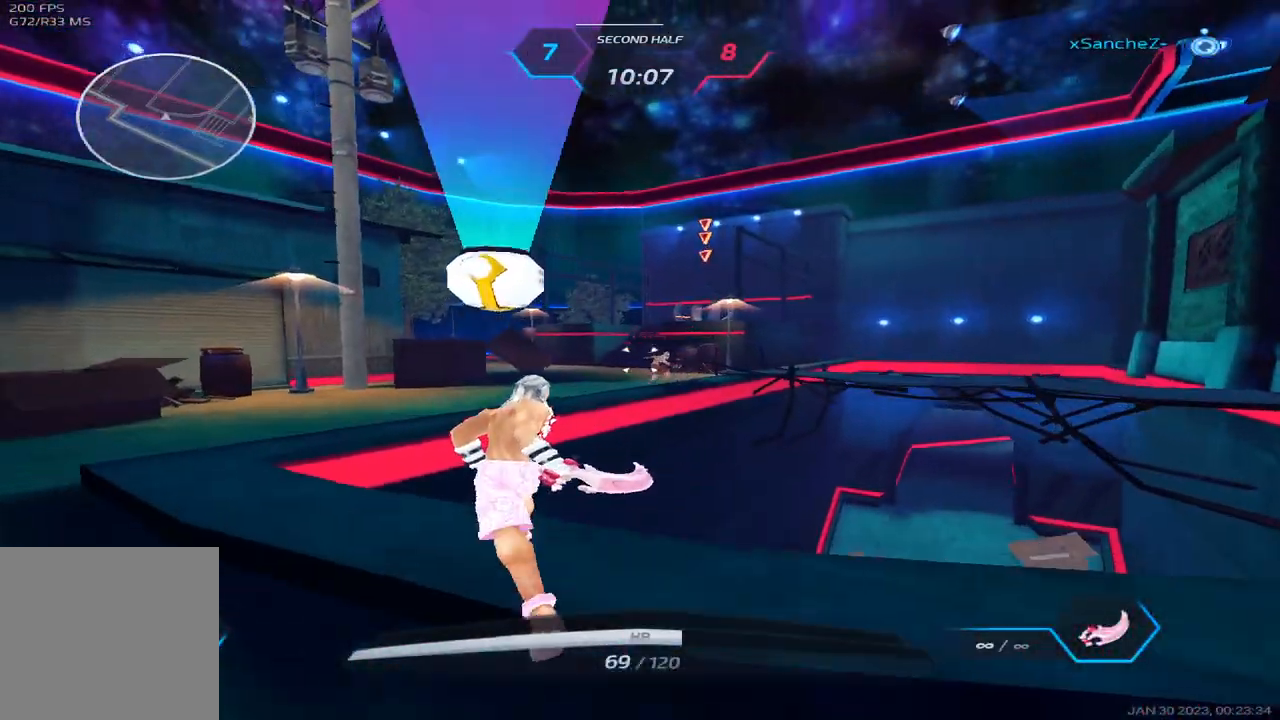
{"keys": ["a"], "events": [[50, "w", "up"], [200, "space", "down"], [333, "space", "up"]]}
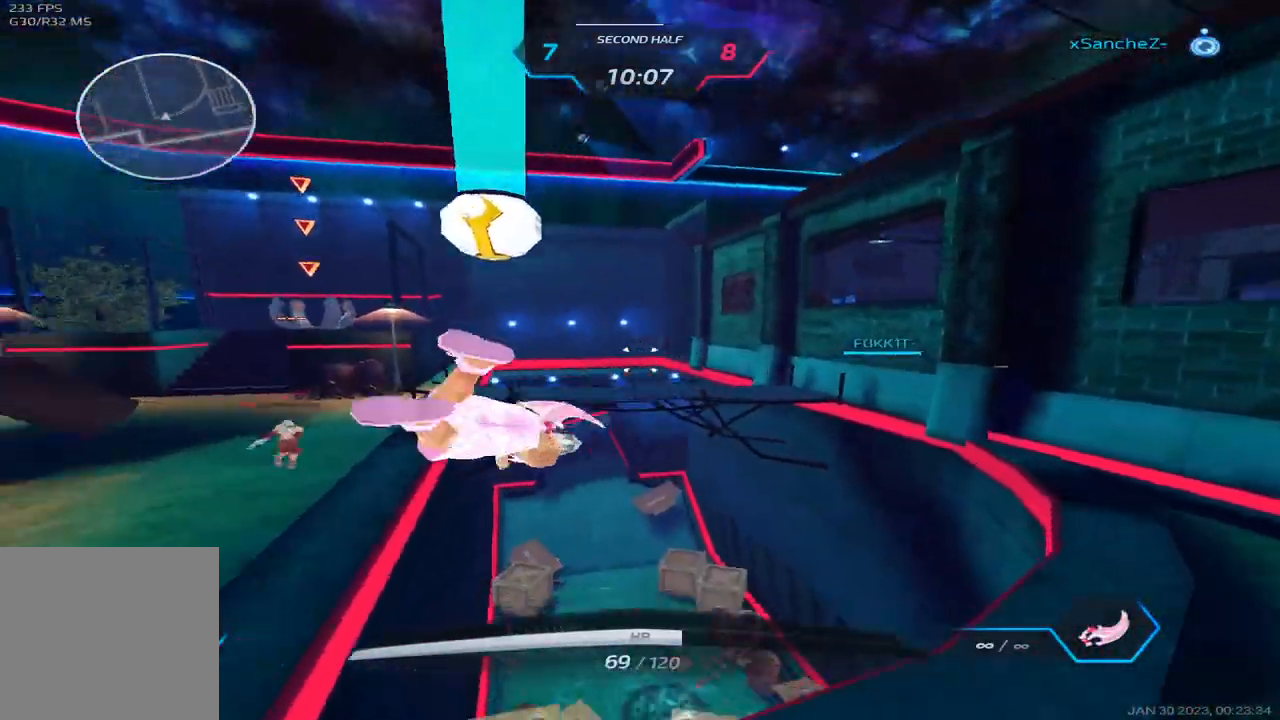
{"keys": ["d", "s", "space"], "events": [[150, "w", "down"], [183, "w", "up"], [283, "w", "down"], [367, "w", "up"], [433, "d", "down"], [450, "s", "down"], [500, "a", "up"], [500, "space", "down"]]}
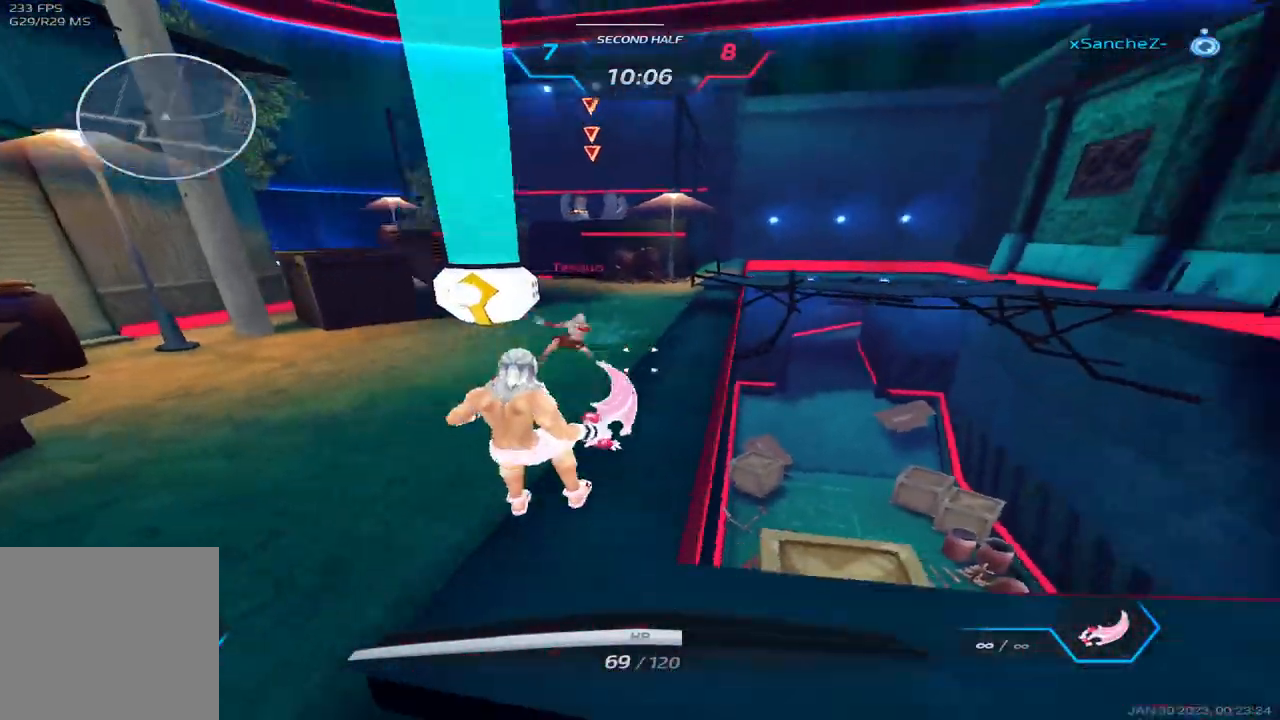
{"keys": ["d", "w"], "events": [[83, "s", "up"], [150, "space", "up"], [483, "w", "down"]]}